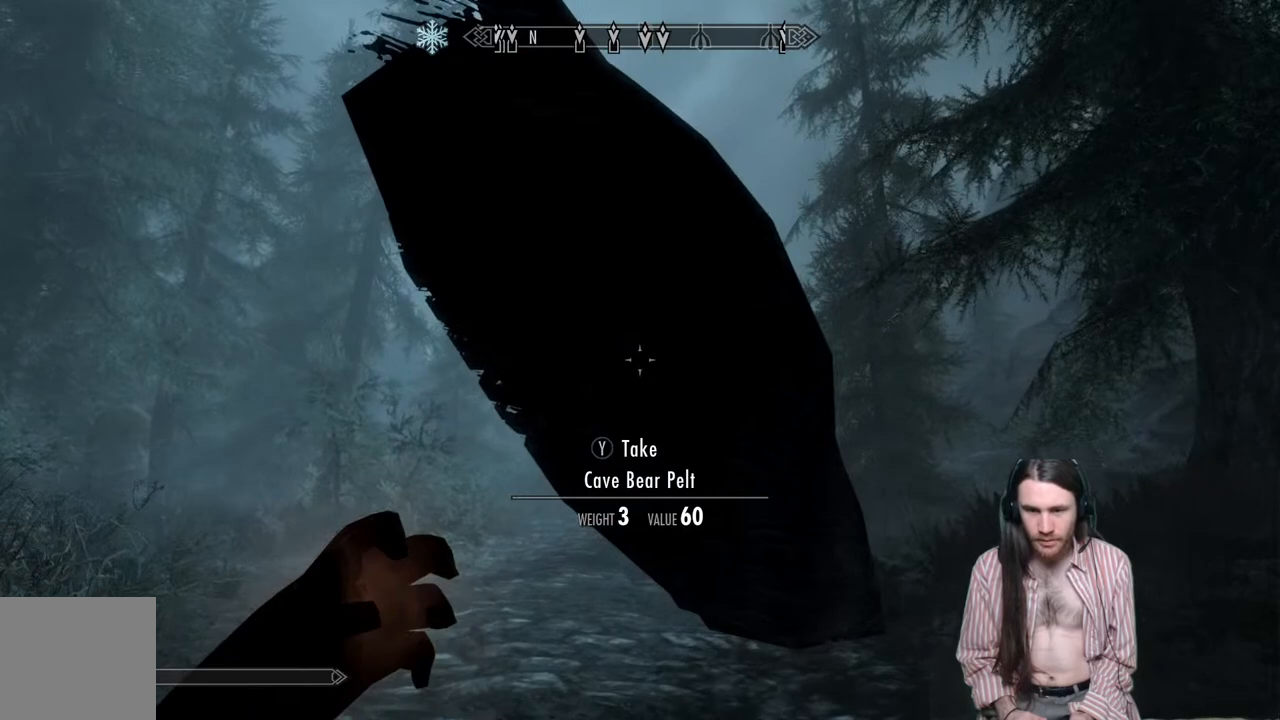
Gameplay with a controller (Xbox layout); each line is a JSON object with the inputs held at the frame after it. "events" lists button and stick changes between this image and that frame as [ms after this image, input, new state], when the widget could be followed in between. Not read: R3.
{"buttons": ["L2", "R2"], "left_stick": "up", "right_stick": "center", "events": []}
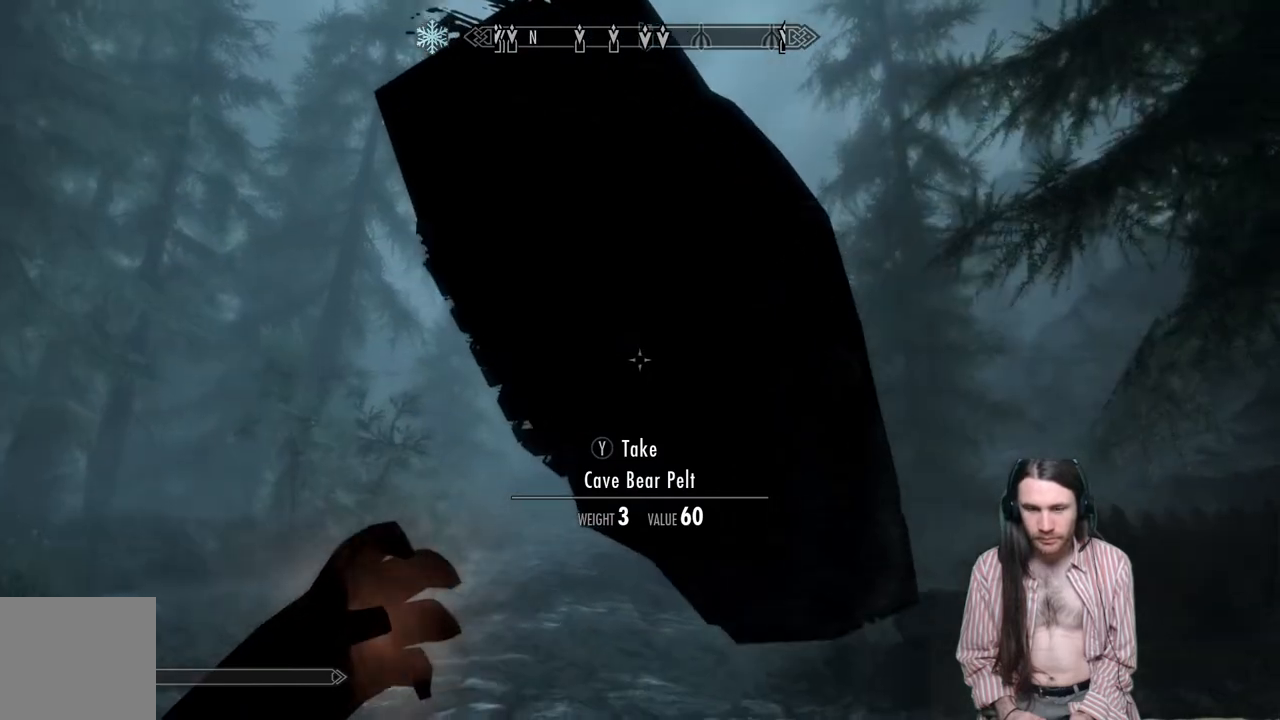
{"buttons": ["L2", "R2"], "left_stick": "up", "right_stick": "center", "events": [[250, "right_stick", "down"], [400, "right_stick", "center"]]}
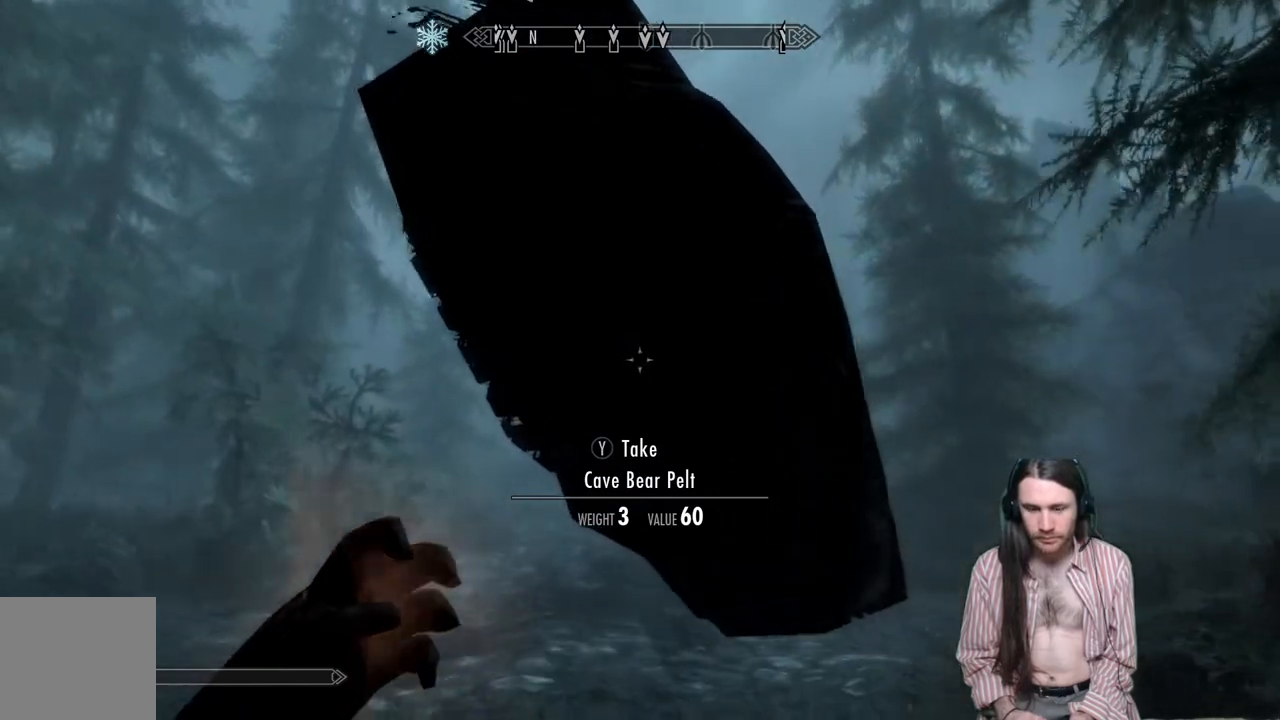
{"buttons": ["L2", "R2"], "left_stick": "up", "right_stick": "down", "events": [[67, "right_stick", "down"], [250, "right_stick", "center"], [433, "right_stick", "down"]]}
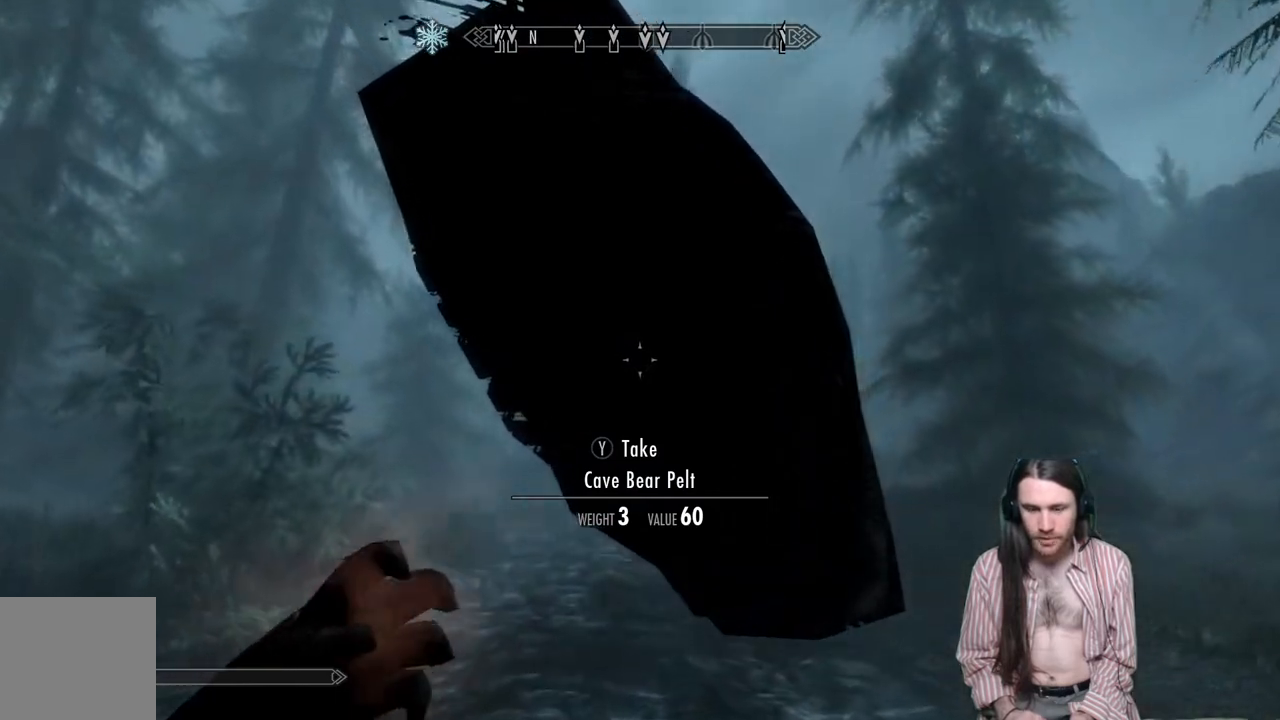
{"buttons": ["L2", "R2"], "left_stick": "up", "right_stick": "center", "events": [[50, "right_stick", "center"]]}
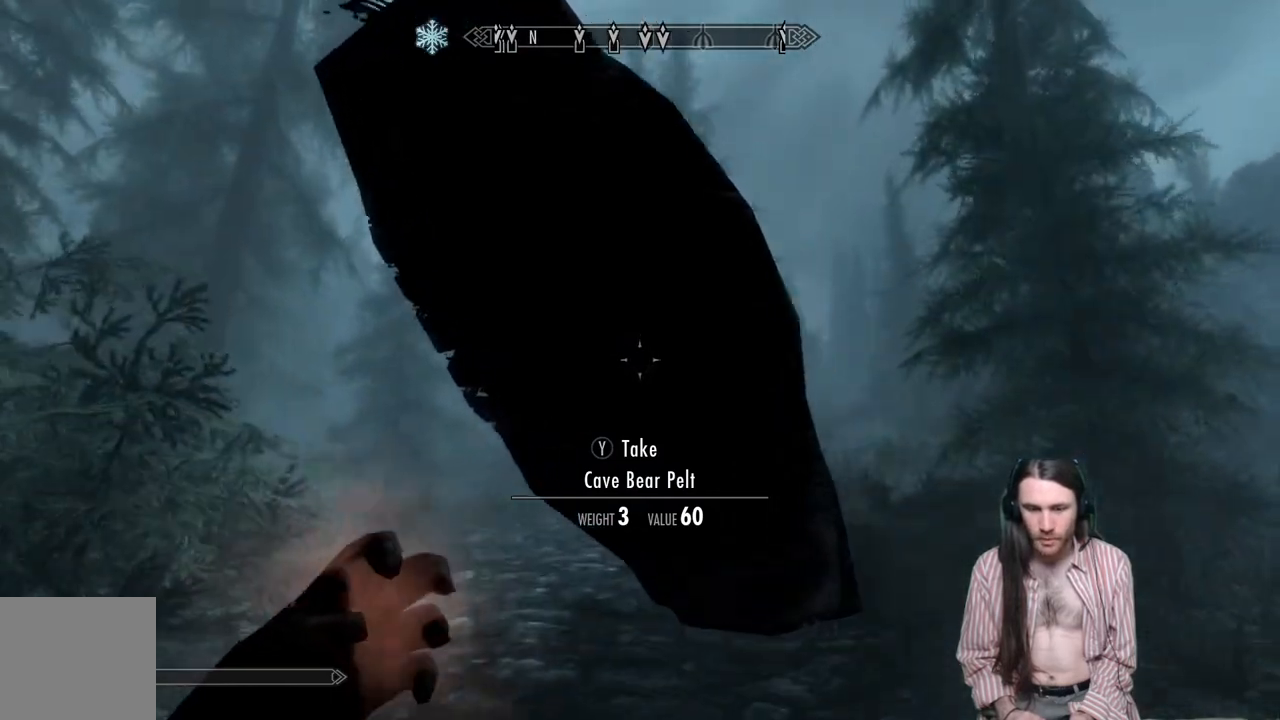
{"buttons": ["L2", "R2"], "left_stick": "up", "right_stick": "center", "events": []}
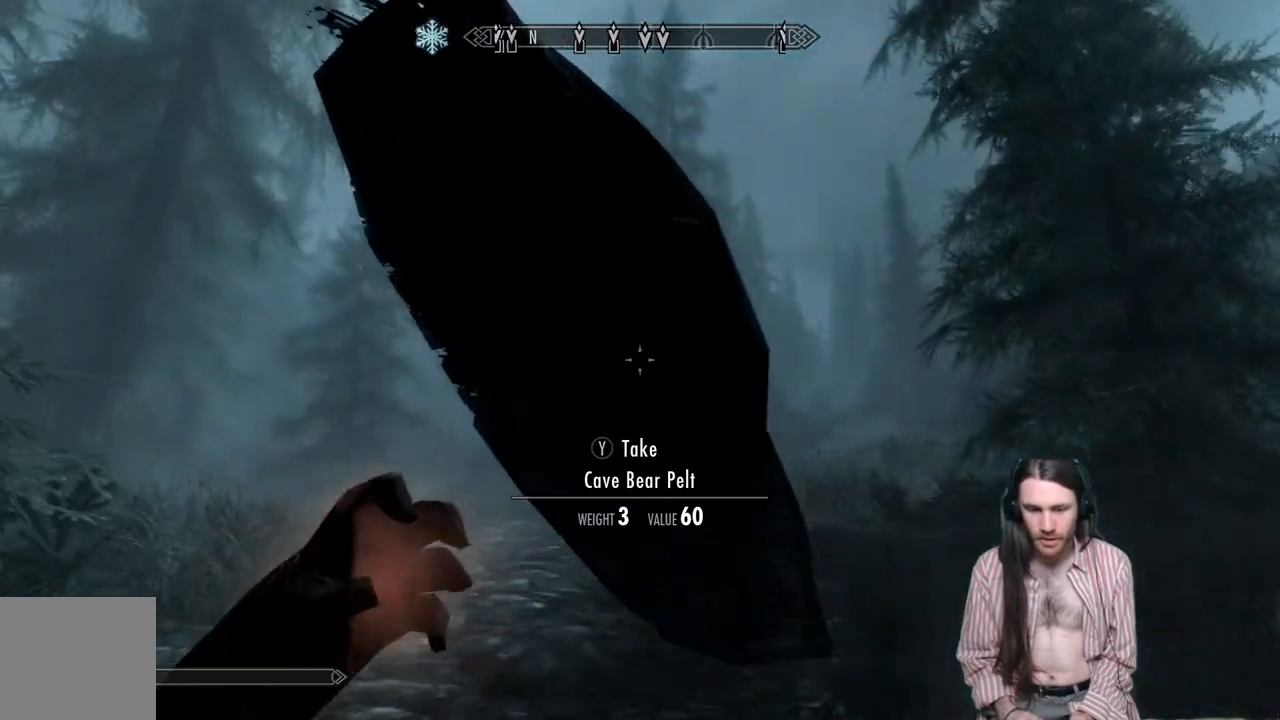
{"buttons": [], "left_stick": "up", "right_stick": "down", "events": [[133, "R2", "up"], [217, "L2", "up"], [350, "right_stick", "down"]]}
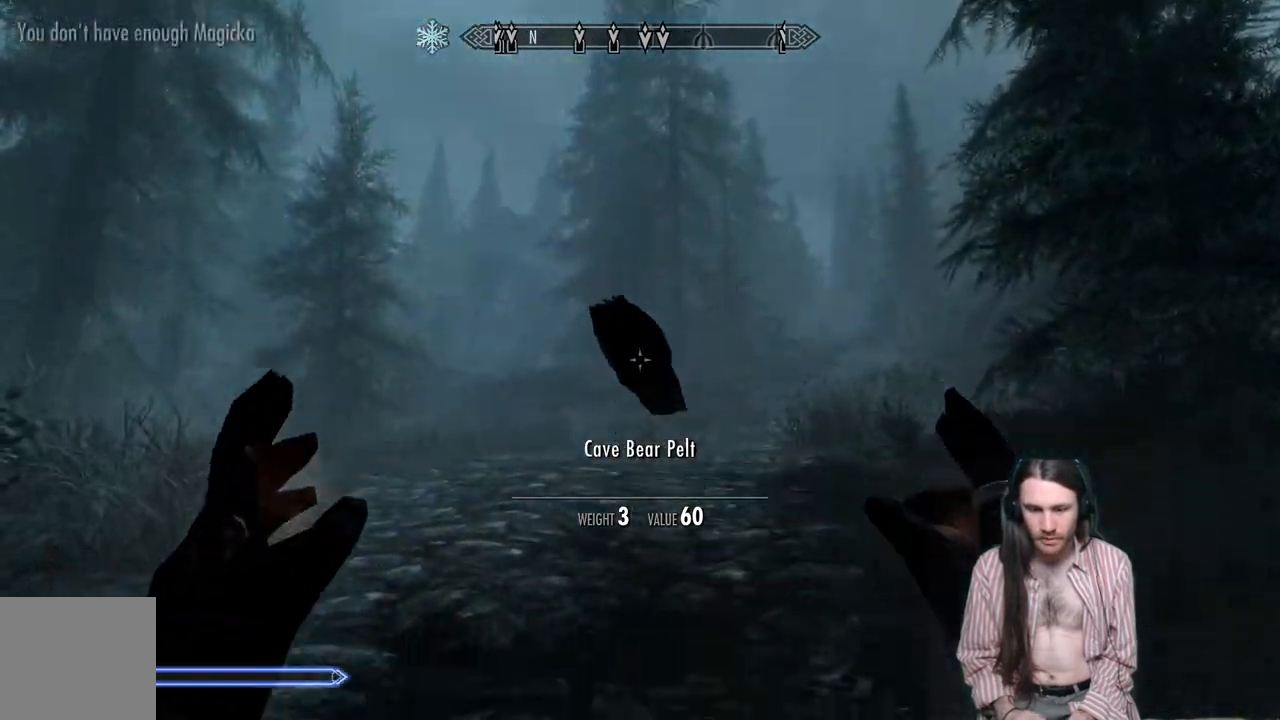
{"buttons": [], "left_stick": "up", "right_stick": "center", "events": [[117, "left_stick", "center"], [133, "right_stick", "center"], [217, "left_stick", "up"]]}
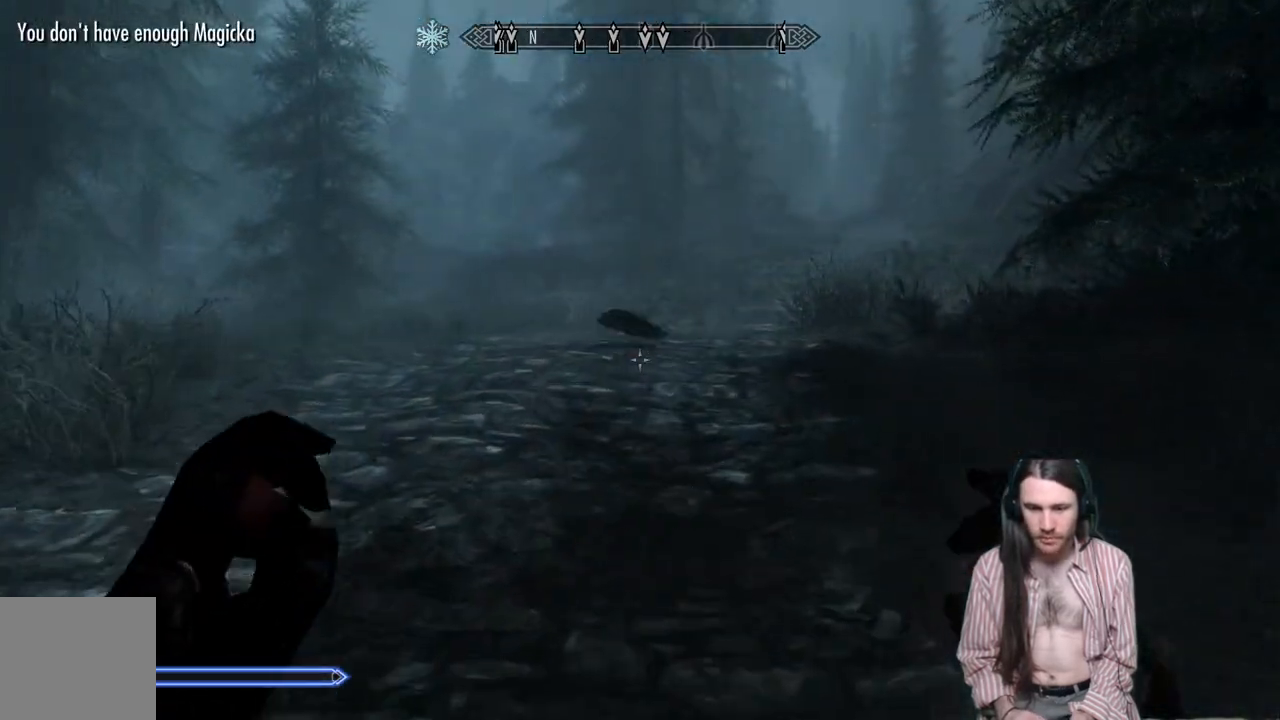
{"buttons": ["A"], "left_stick": "center", "right_stick": "center", "events": [[50, "left_stick", "center"], [117, "B", "down"], [233, "B", "up"], [267, "DPAD_RIGHT", "down"], [400, "DPAD_RIGHT", "up"], [433, "A", "down"]]}
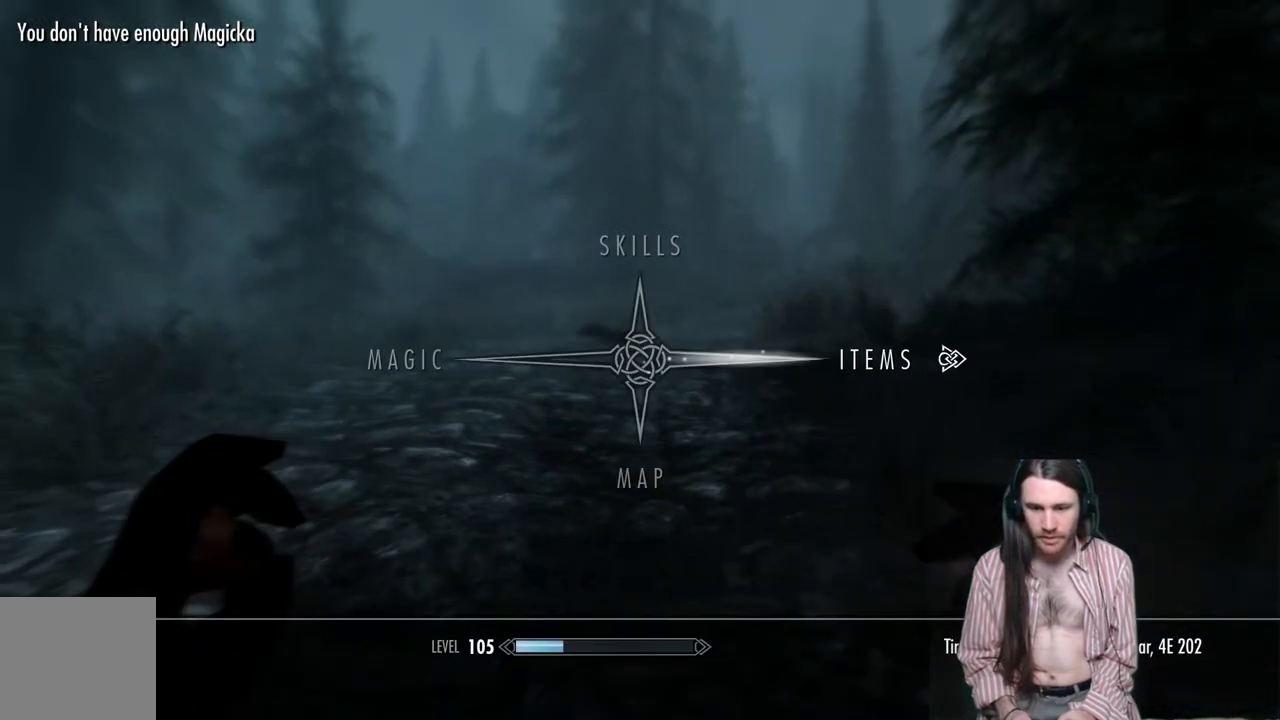
{"buttons": [], "left_stick": "center", "right_stick": "center", "events": [[17, "A", "up"]]}
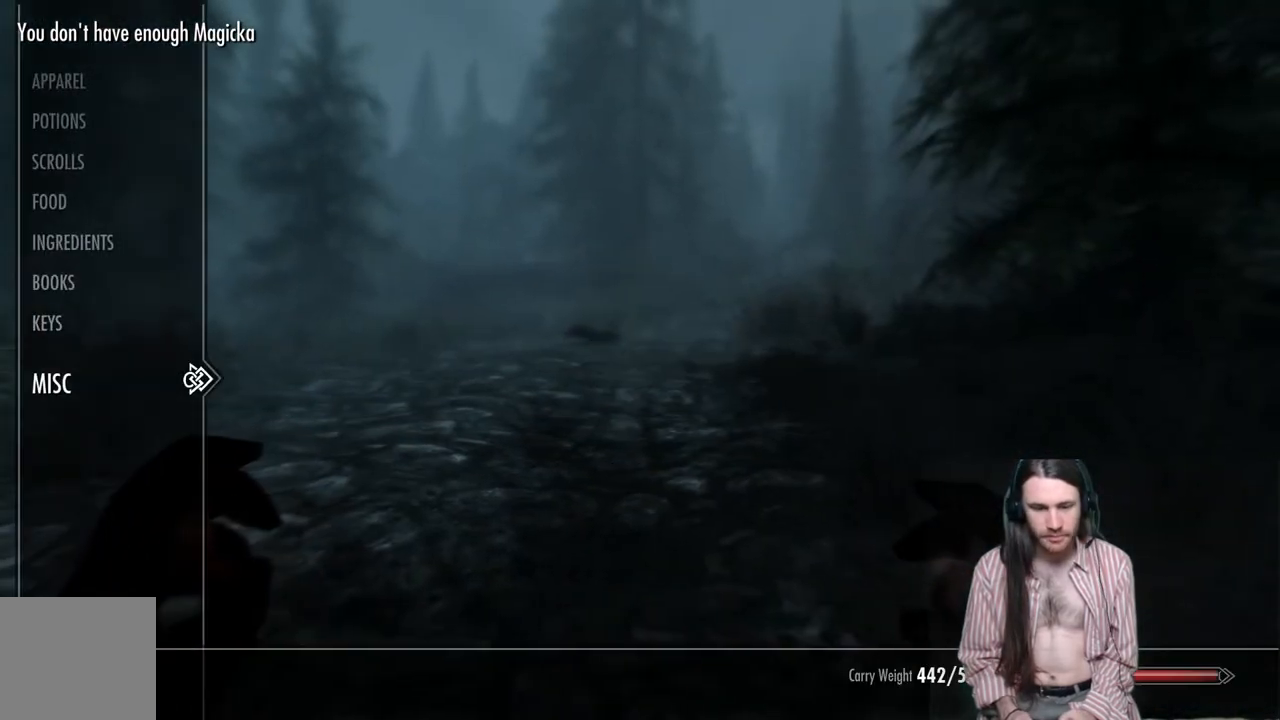
{"buttons": [], "left_stick": "center", "right_stick": "center", "events": [[117, "DPAD_UP", "down"], [267, "DPAD_UP", "up"], [317, "DPAD_UP", "down"], [417, "DPAD_UP", "up"]]}
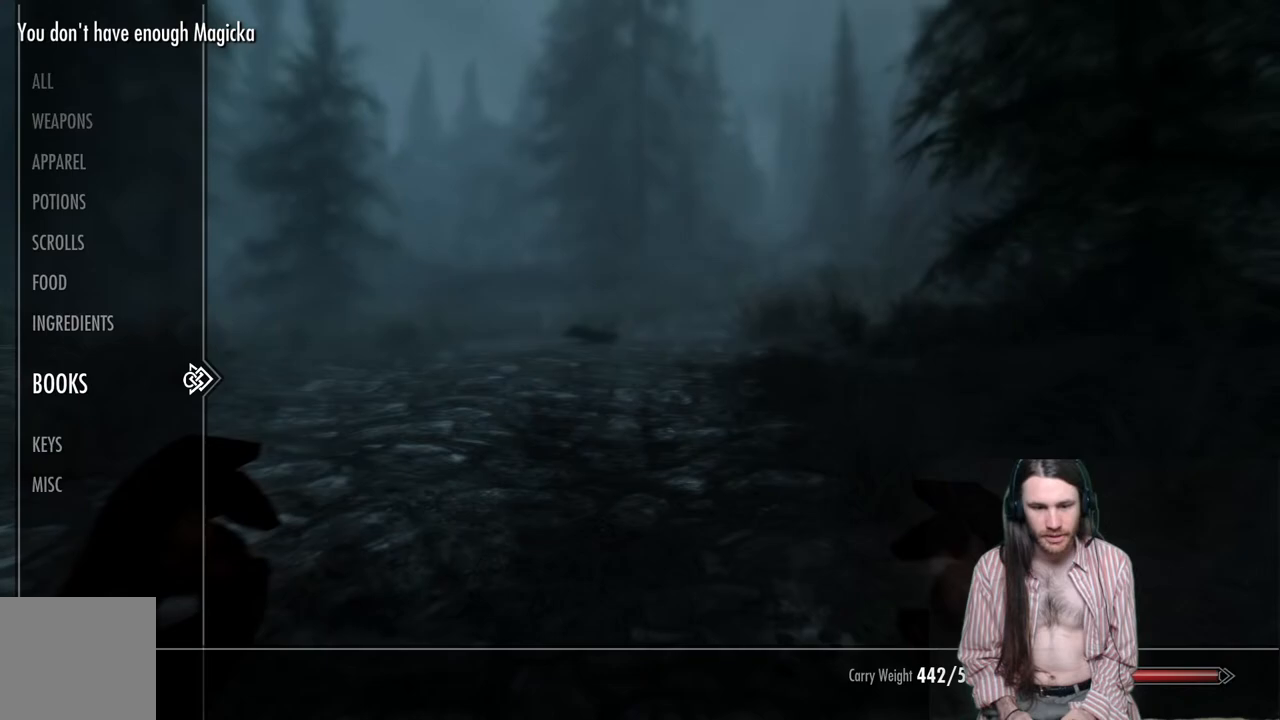
{"buttons": [], "left_stick": "center", "right_stick": "center", "events": [[17, "DPAD_UP", "down"], [133, "DPAD_UP", "up"], [217, "DPAD_UP", "down"], [300, "DPAD_UP", "up"], [383, "DPAD_UP", "down"], [467, "DPAD_UP", "up"]]}
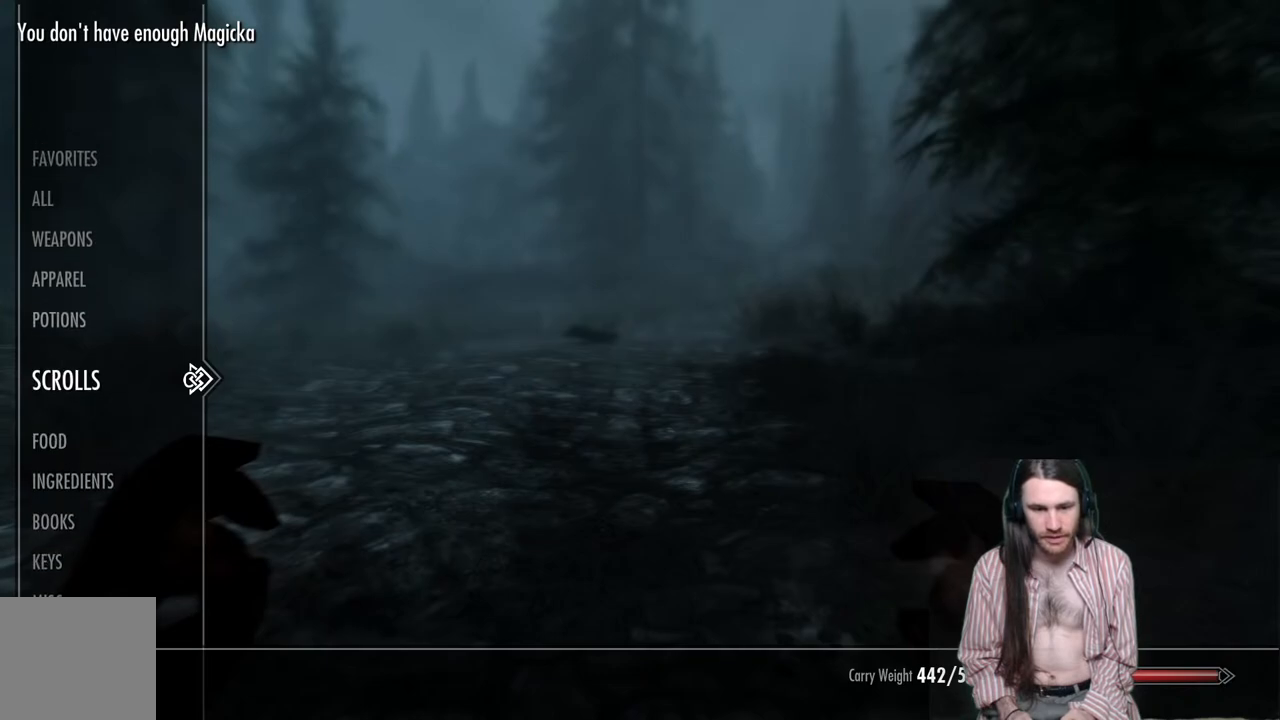
{"buttons": ["DPAD_RIGHT"], "left_stick": "center", "right_stick": "center", "events": [[67, "DPAD_UP", "down"], [150, "DPAD_UP", "up"], [217, "DPAD_UP", "down"], [333, "DPAD_UP", "up"], [500, "DPAD_RIGHT", "down"]]}
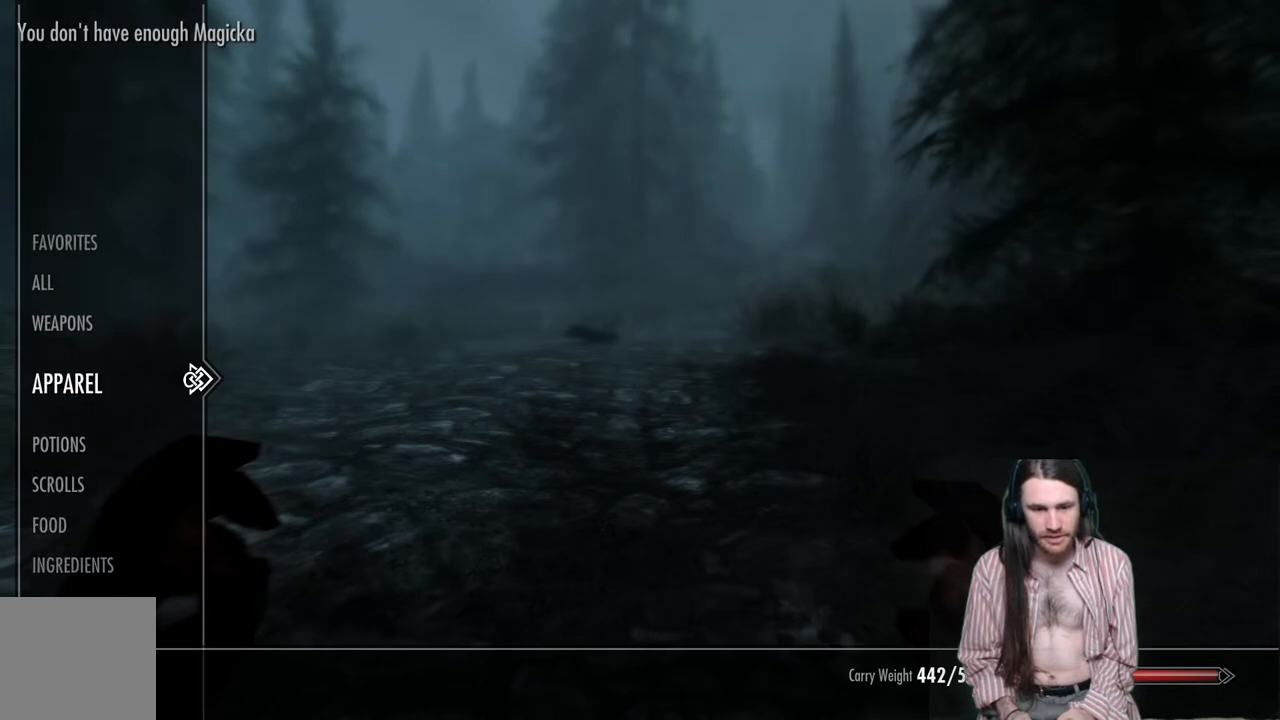
{"buttons": [], "left_stick": "center", "right_stick": "center", "events": [[150, "DPAD_RIGHT", "up"]]}
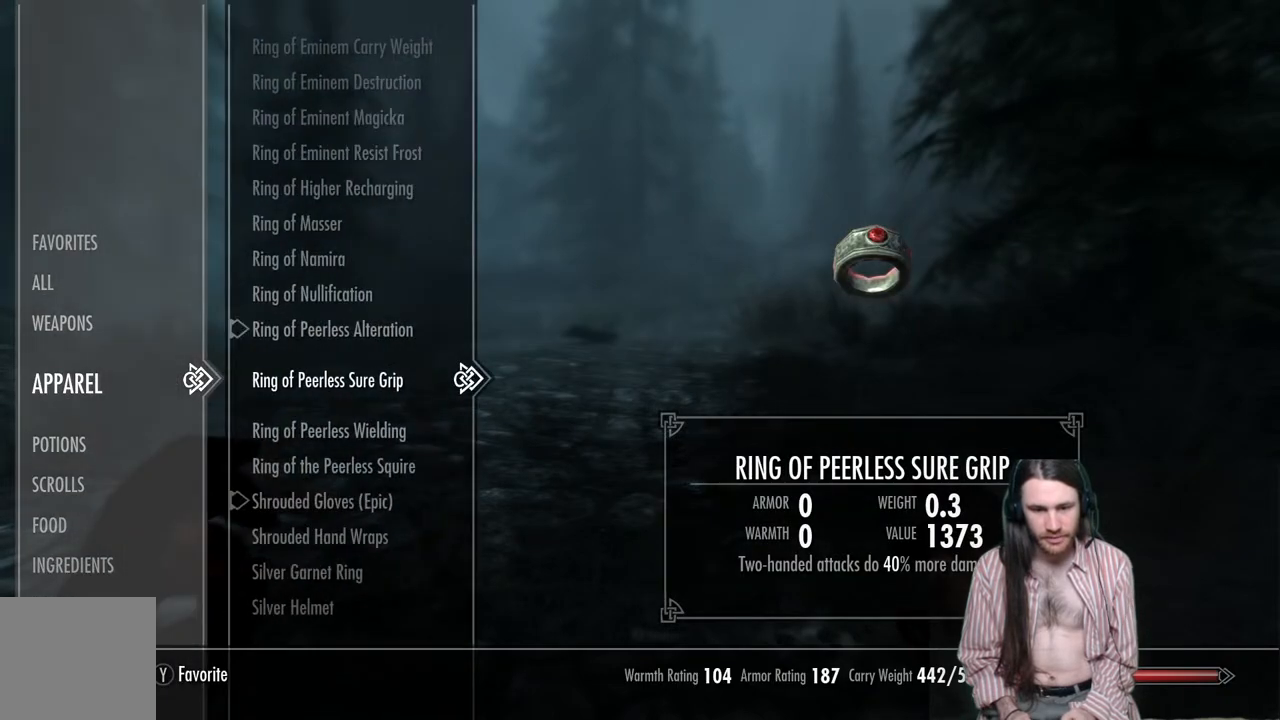
{"buttons": [], "left_stick": "center", "right_stick": "center", "events": [[67, "DPAD_UP", "down"], [183, "DPAD_UP", "up"]]}
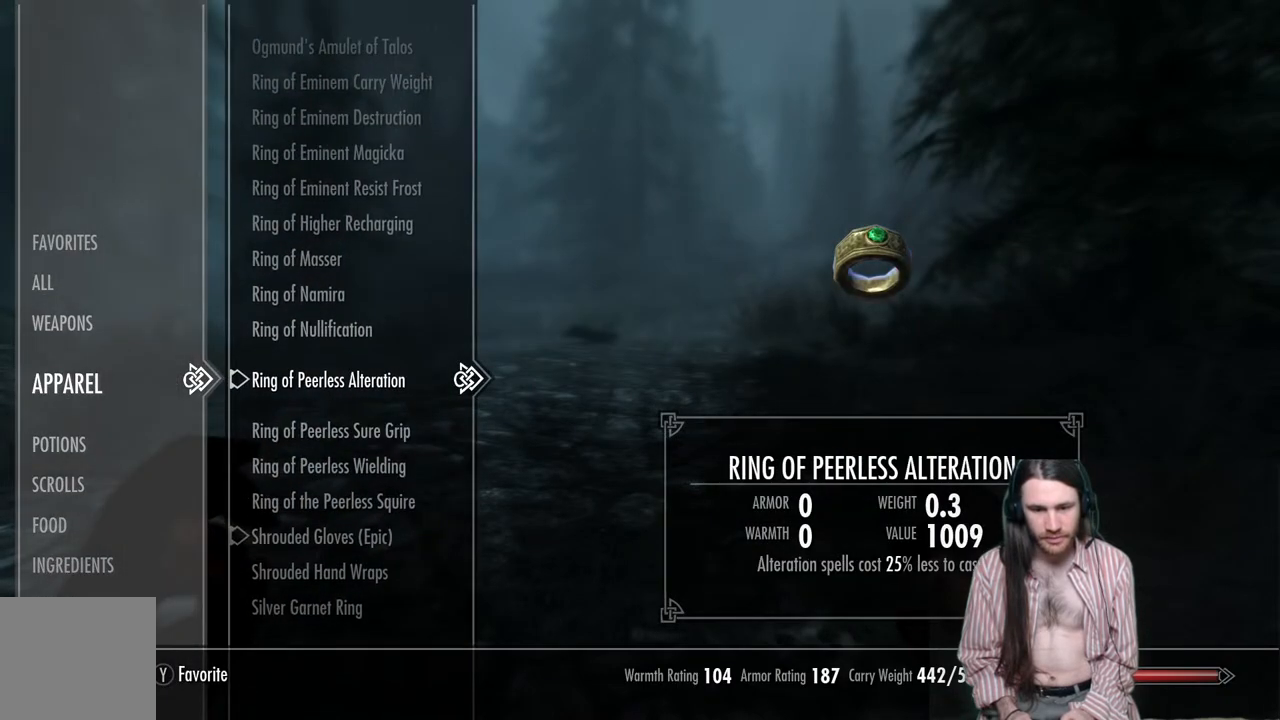
{"buttons": [], "left_stick": "center", "right_stick": "center", "events": []}
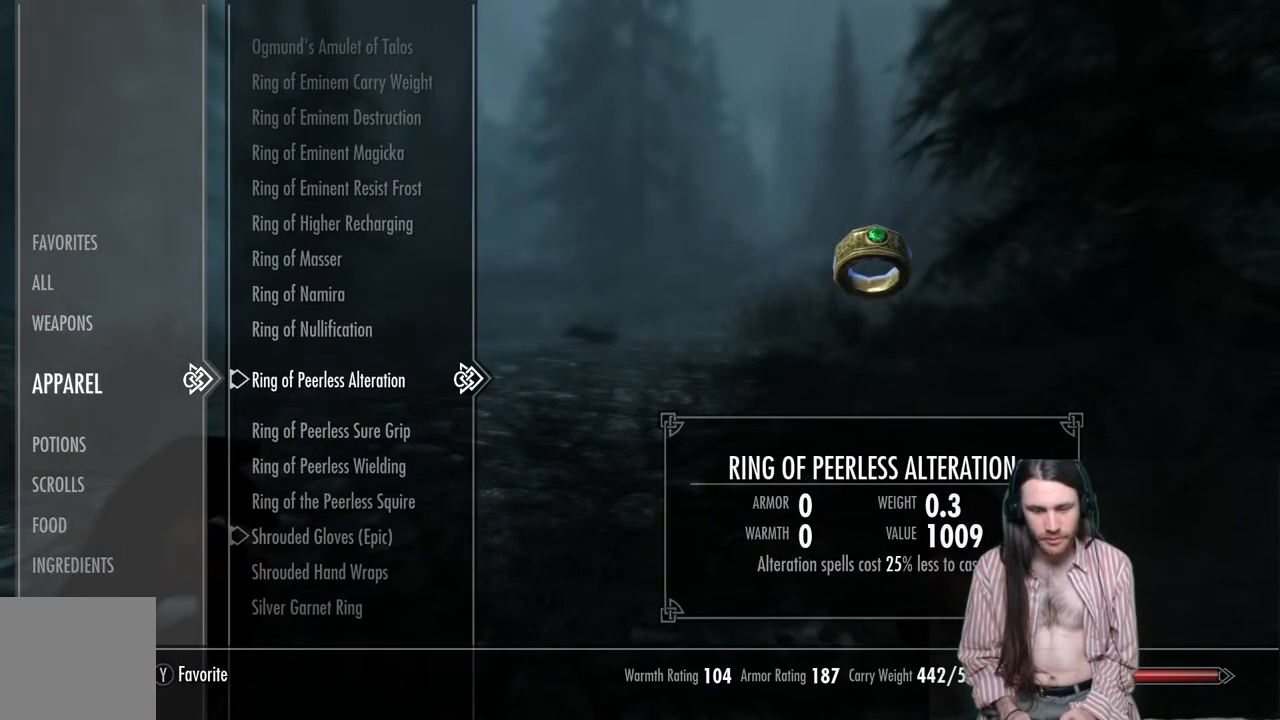
{"buttons": ["DPAD_UP"], "left_stick": "center", "right_stick": "center", "events": [[400, "DPAD_UP", "down"]]}
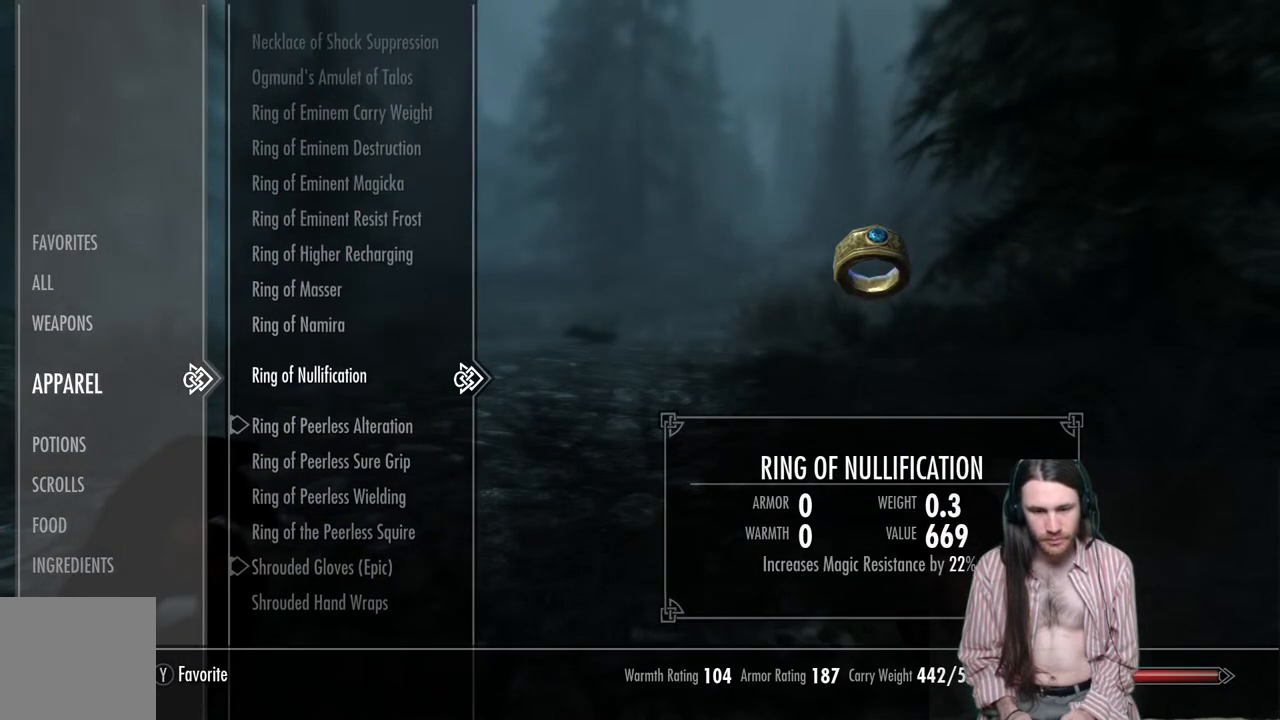
{"buttons": ["DPAD_UP"], "left_stick": "center", "right_stick": "center", "events": []}
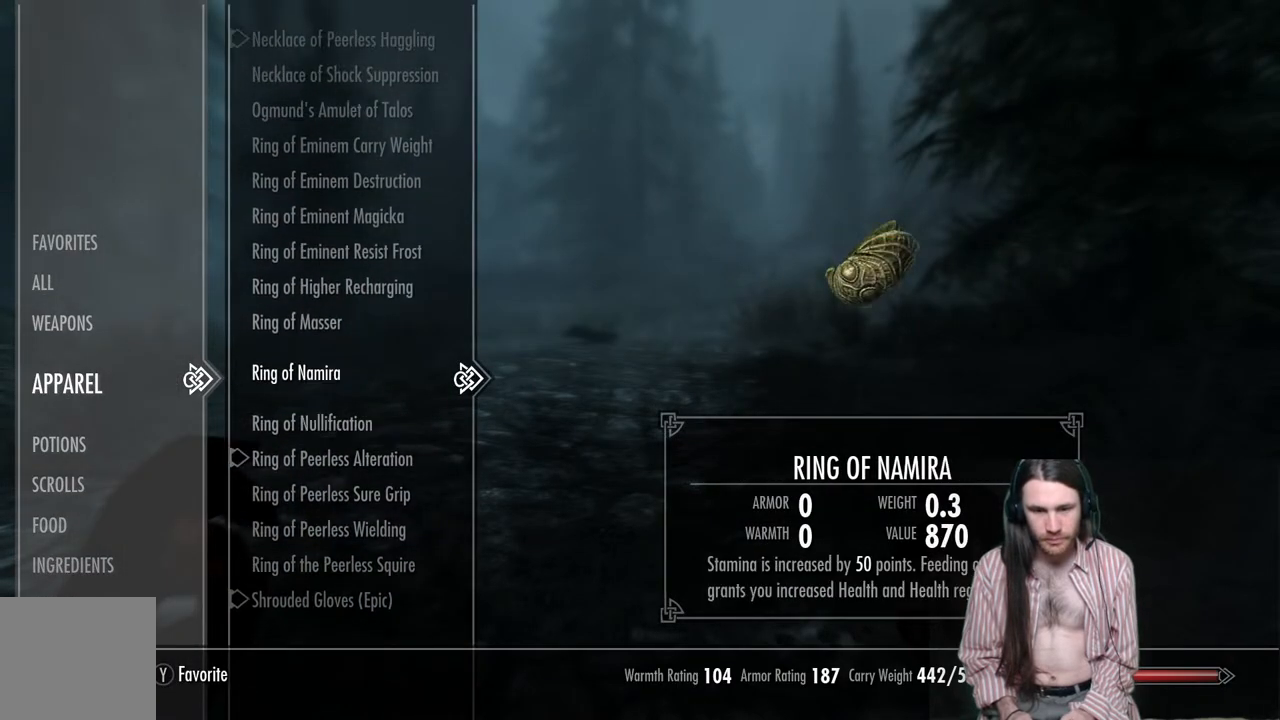
{"buttons": ["DPAD_UP"], "left_stick": "center", "right_stick": "center", "events": []}
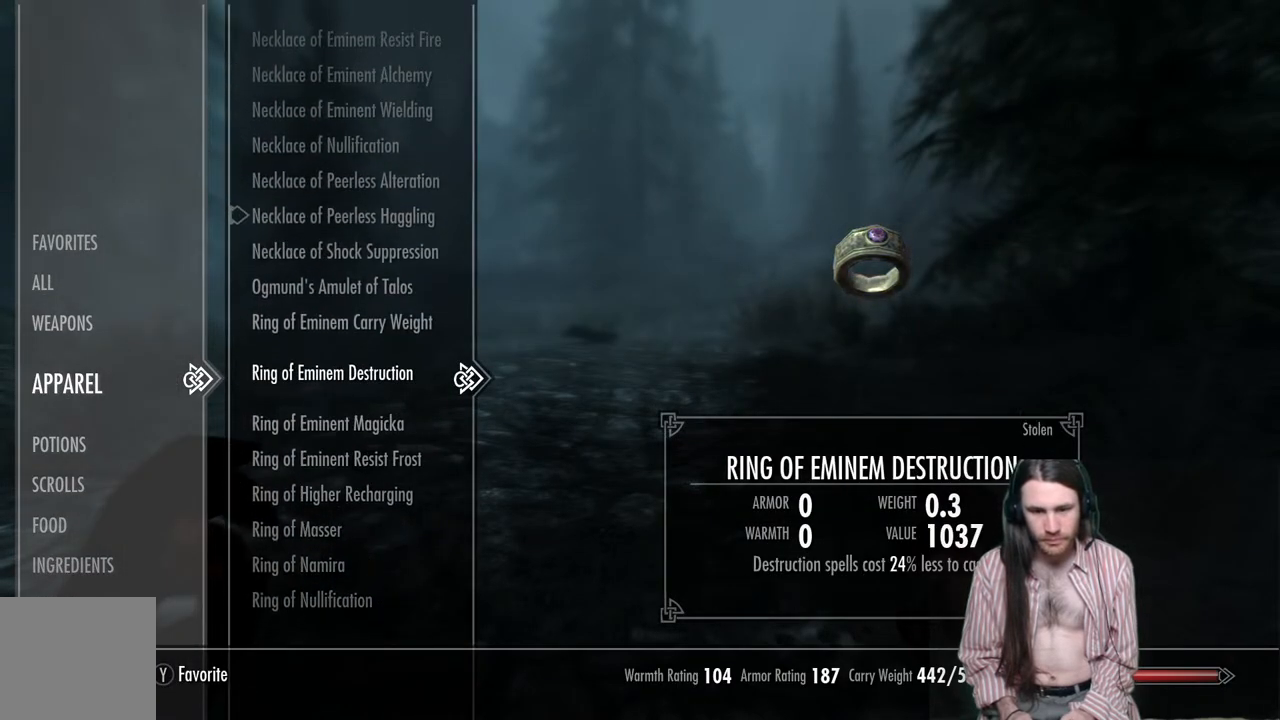
{"buttons": ["DPAD_UP"], "left_stick": "center", "right_stick": "center", "events": [[233, "DPAD_UP", "up"], [500, "DPAD_UP", "down"]]}
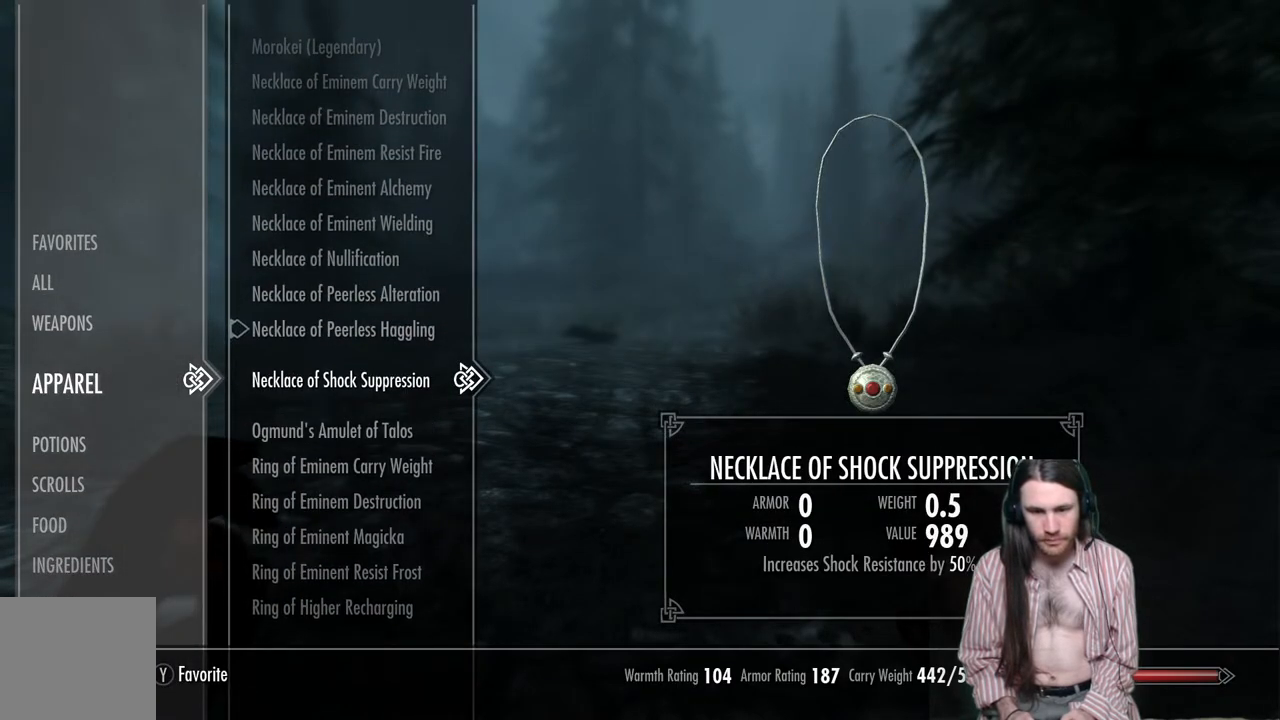
{"buttons": [], "left_stick": "center", "right_stick": "center", "events": [[100, "DPAD_UP", "up"], [333, "DPAD_UP", "down"], [417, "DPAD_UP", "up"]]}
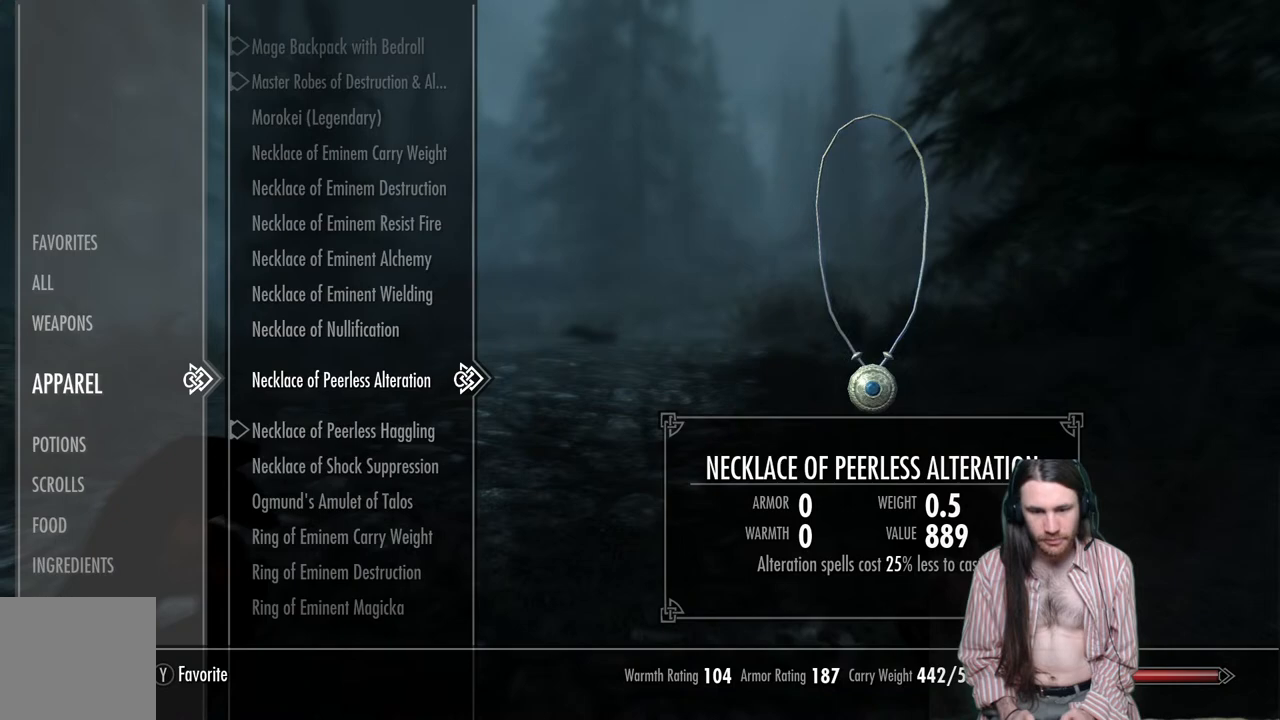
{"buttons": [], "left_stick": "center", "right_stick": "center", "events": []}
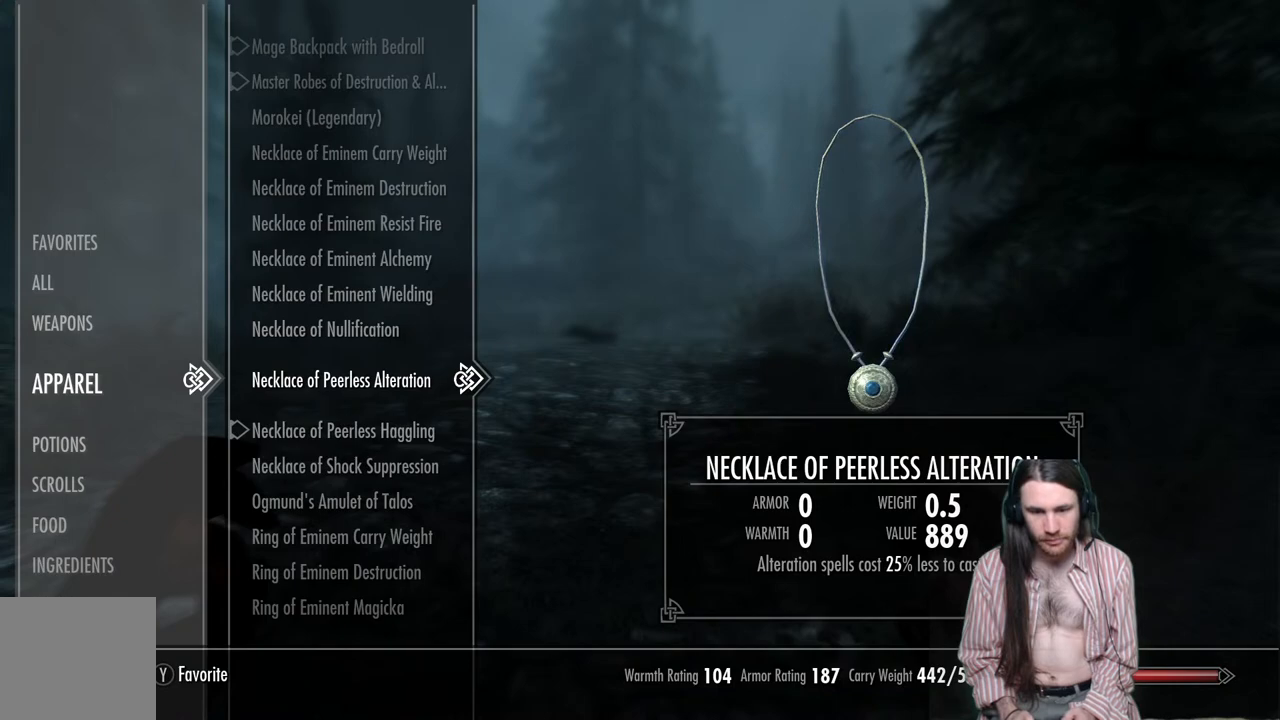
{"buttons": [], "left_stick": "center", "right_stick": "center", "events": [[333, "A", "down"], [483, "A", "up"]]}
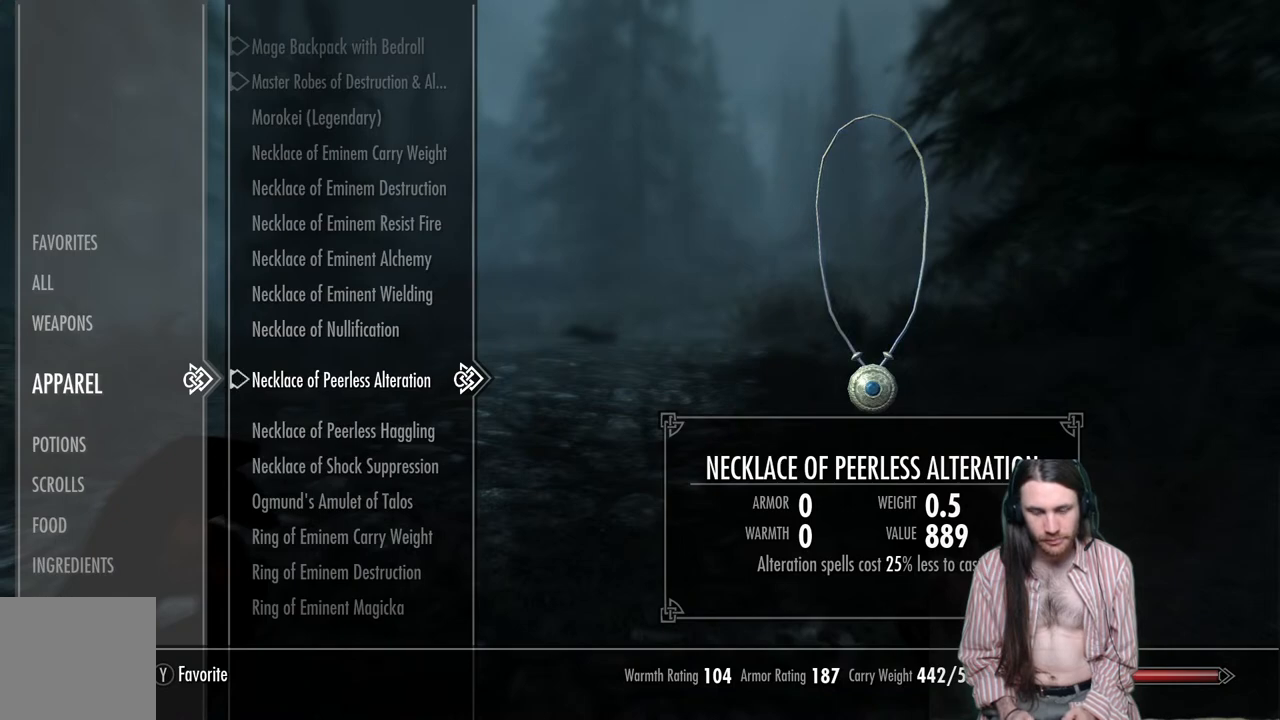
{"buttons": [], "left_stick": "center", "right_stick": "center", "events": []}
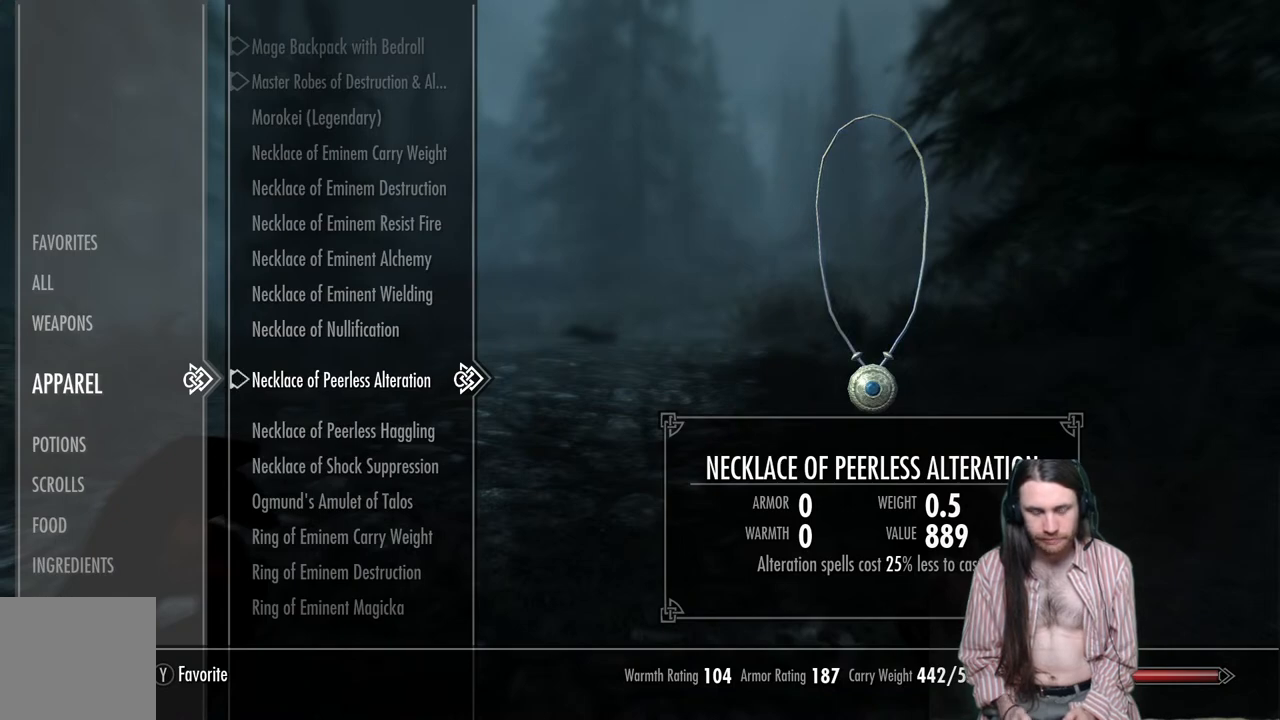
{"buttons": [], "left_stick": "center", "right_stick": "center", "events": []}
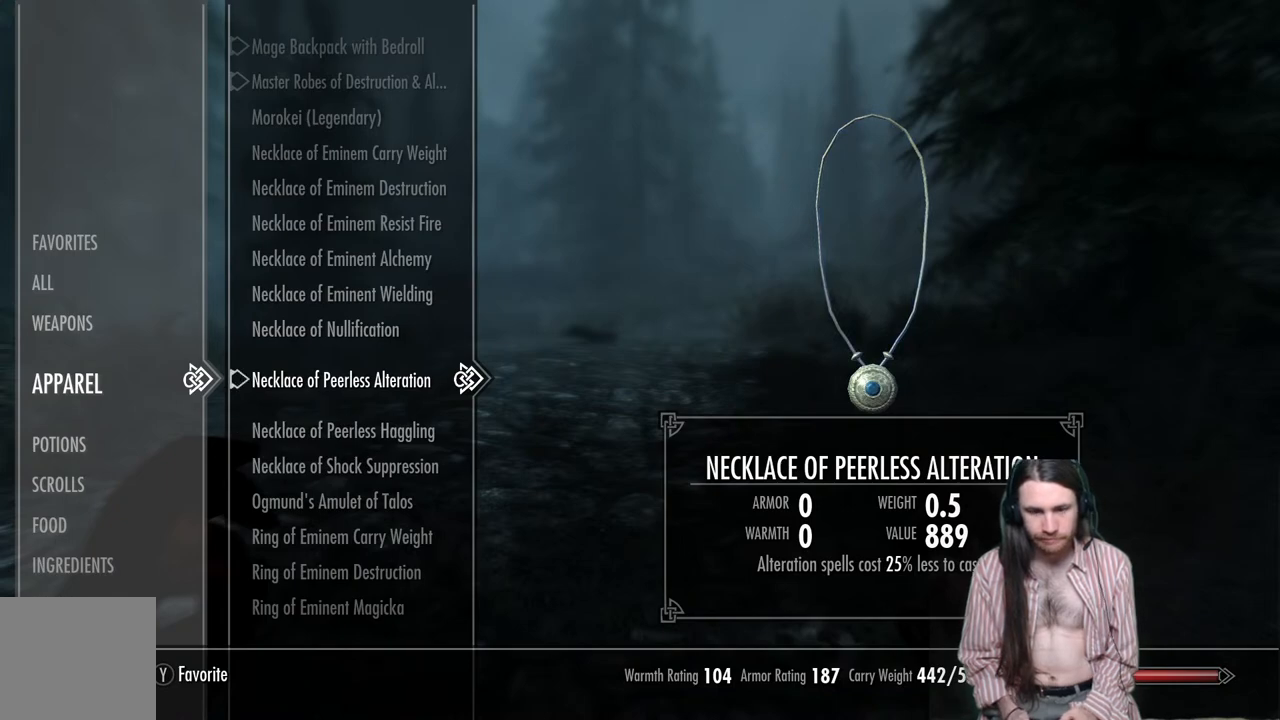
{"buttons": ["DPAD_UP"], "left_stick": "center", "right_stick": "center", "events": [[300, "DPAD_UP", "down"]]}
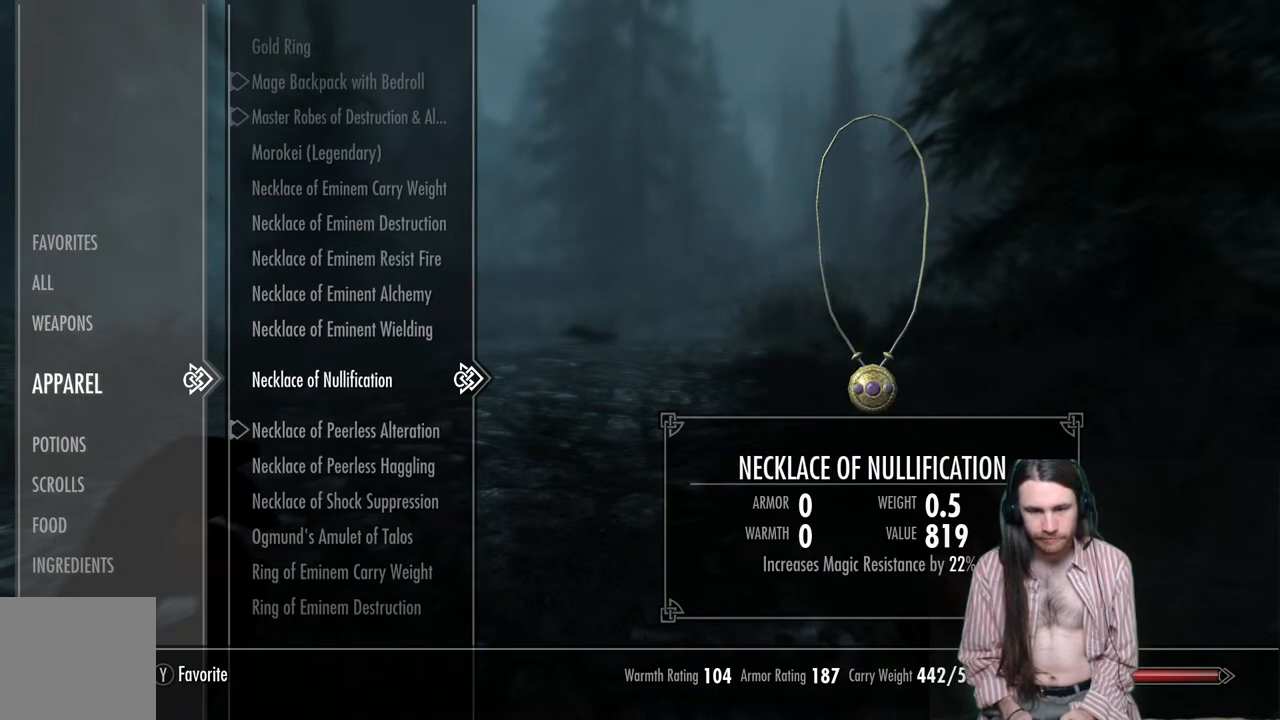
{"buttons": ["DPAD_UP"], "left_stick": "center", "right_stick": "center", "events": []}
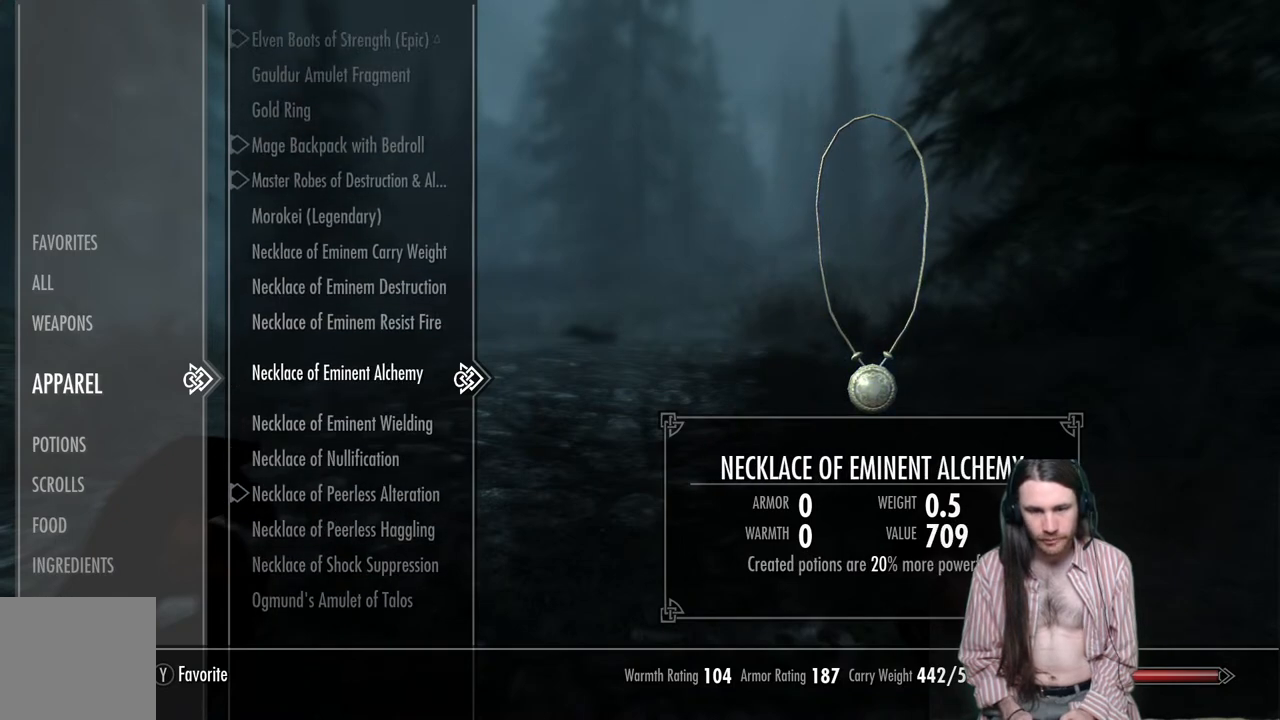
{"buttons": [], "left_stick": "center", "right_stick": "center", "events": [[433, "DPAD_UP", "up"]]}
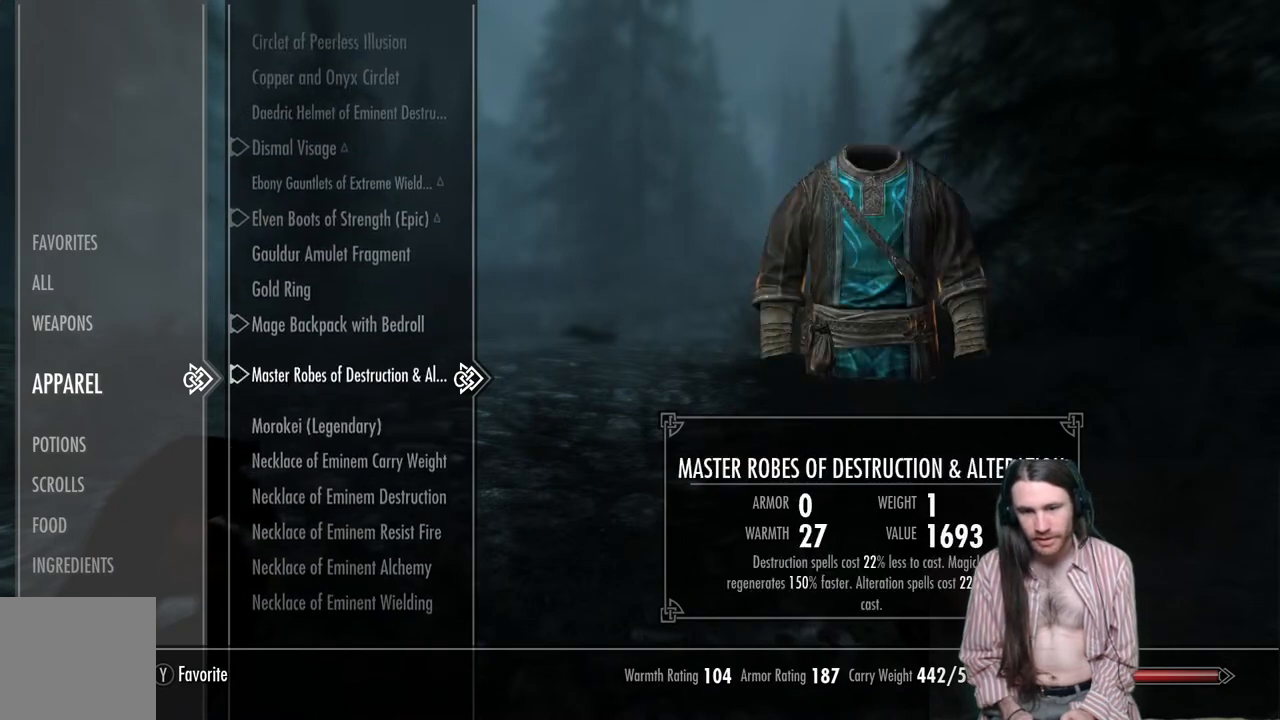
{"buttons": ["DPAD_UP"], "left_stick": "center", "right_stick": "center", "events": [[500, "DPAD_UP", "down"]]}
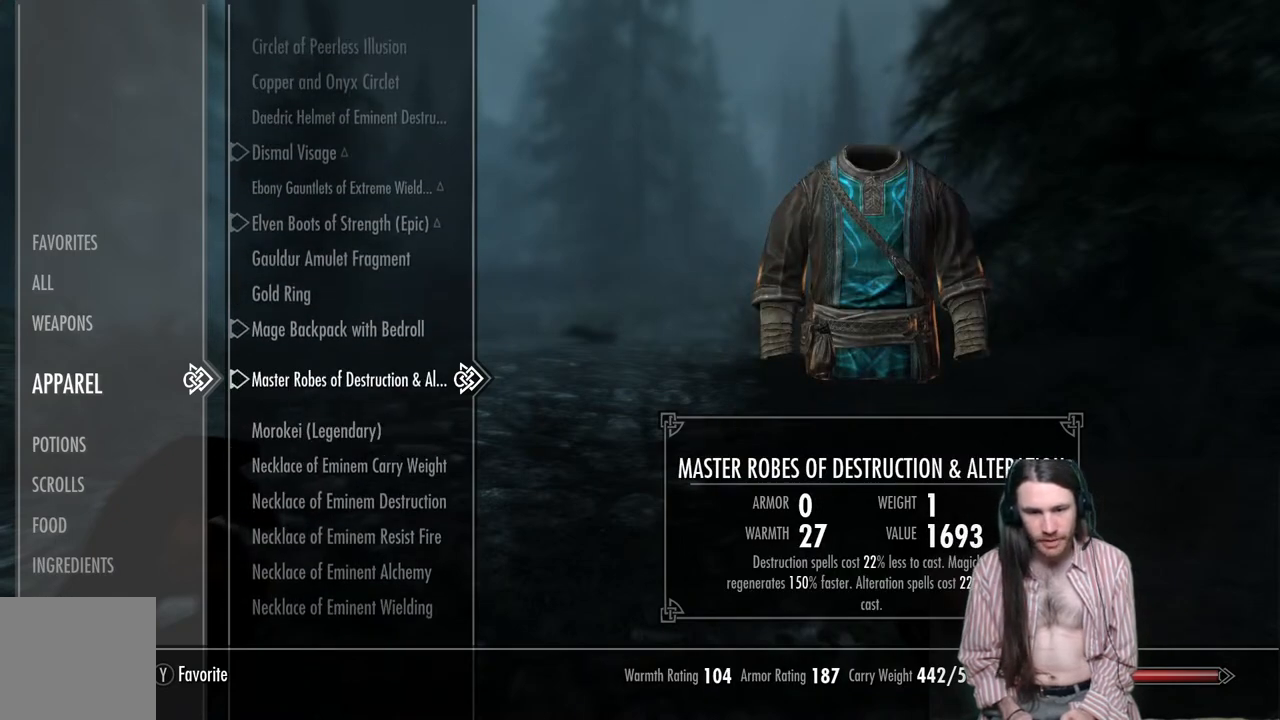
{"buttons": ["DPAD_UP"], "left_stick": "center", "right_stick": "center", "events": []}
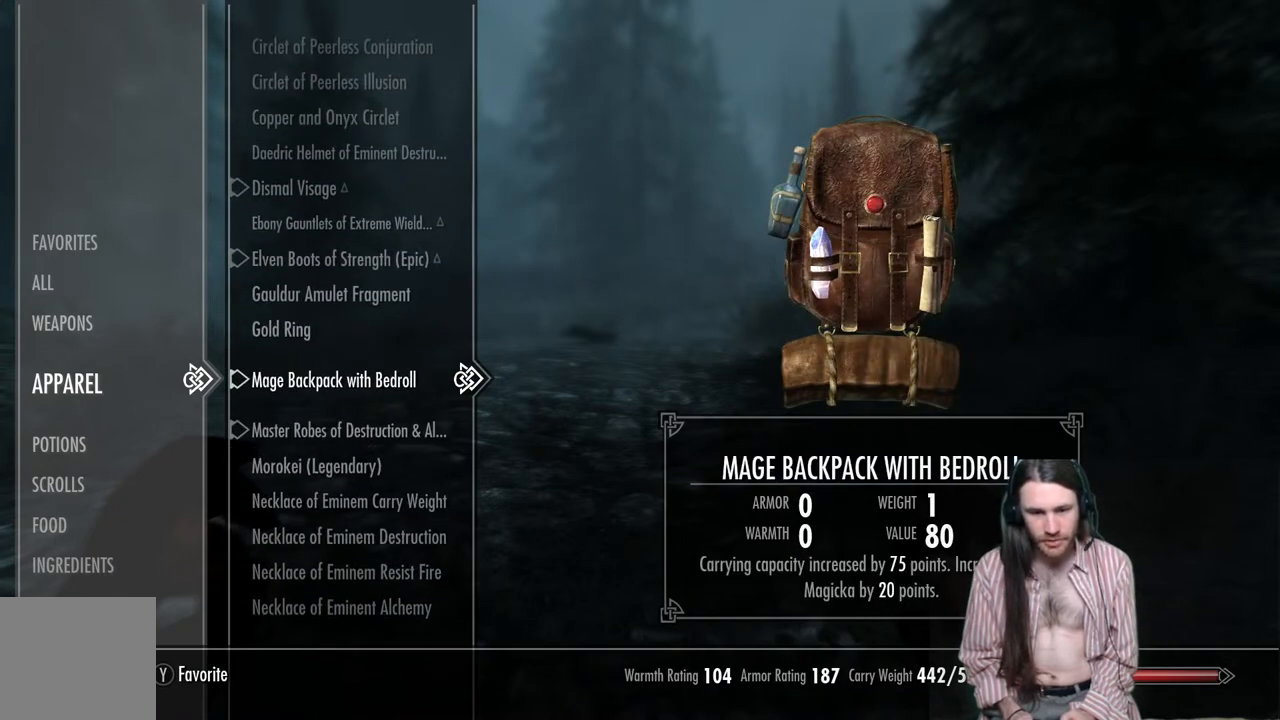
{"buttons": [], "left_stick": "center", "right_stick": "center", "events": [[467, "DPAD_UP", "up"]]}